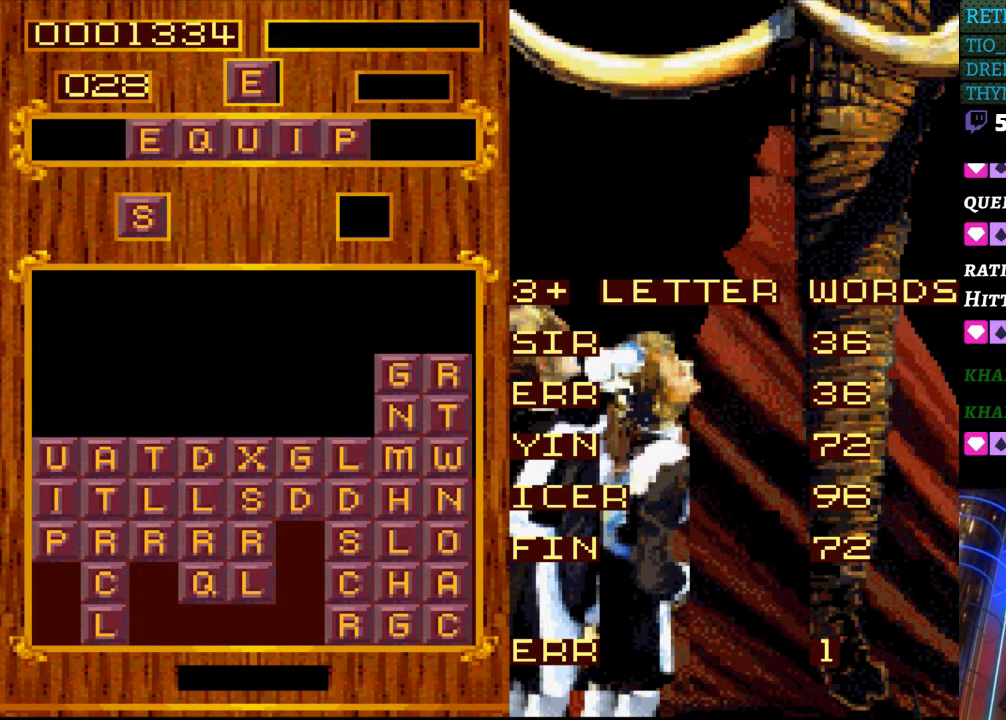
Gameplay with a controller (Nintendo layout); each line is a JSON object with the inputs held at the frame after it. "events" lists button and stick changes between this image and that frame as [ms after this image, input, new state], when the widget could be followed in between. Not read: L3 R3.
{"buttons": ["DPAD_RIGHT"], "events": [[483, "DPAD_RIGHT", "down"]]}
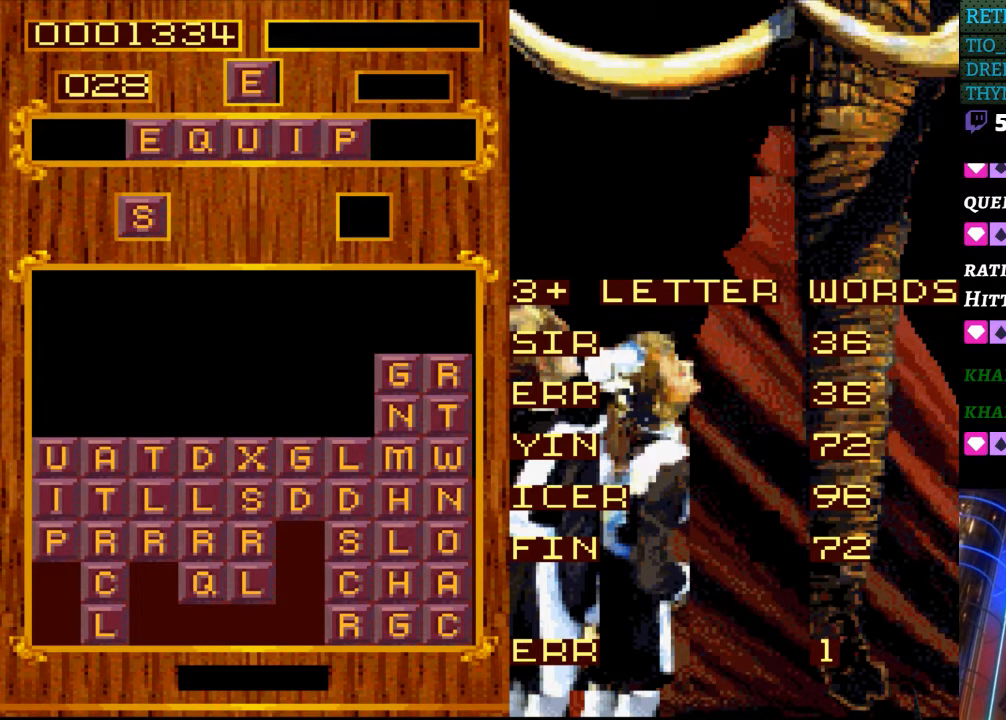
{"buttons": ["DPAD_RIGHT"], "events": [[67, "START", "down"], [233, "START", "up"]]}
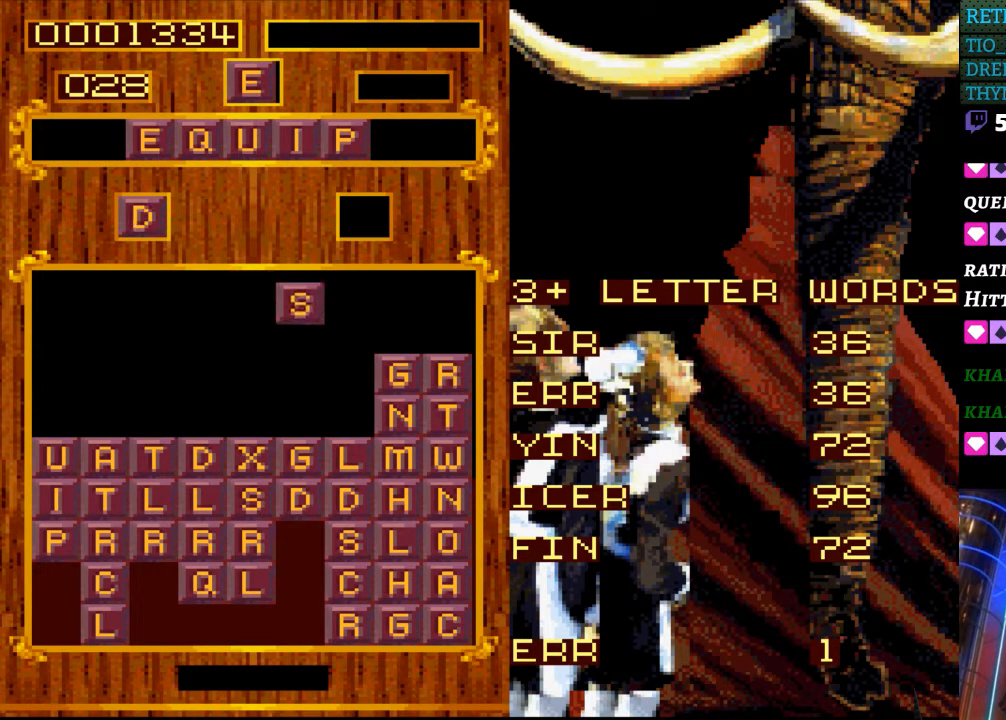
{"buttons": ["DPAD_RIGHT"], "events": []}
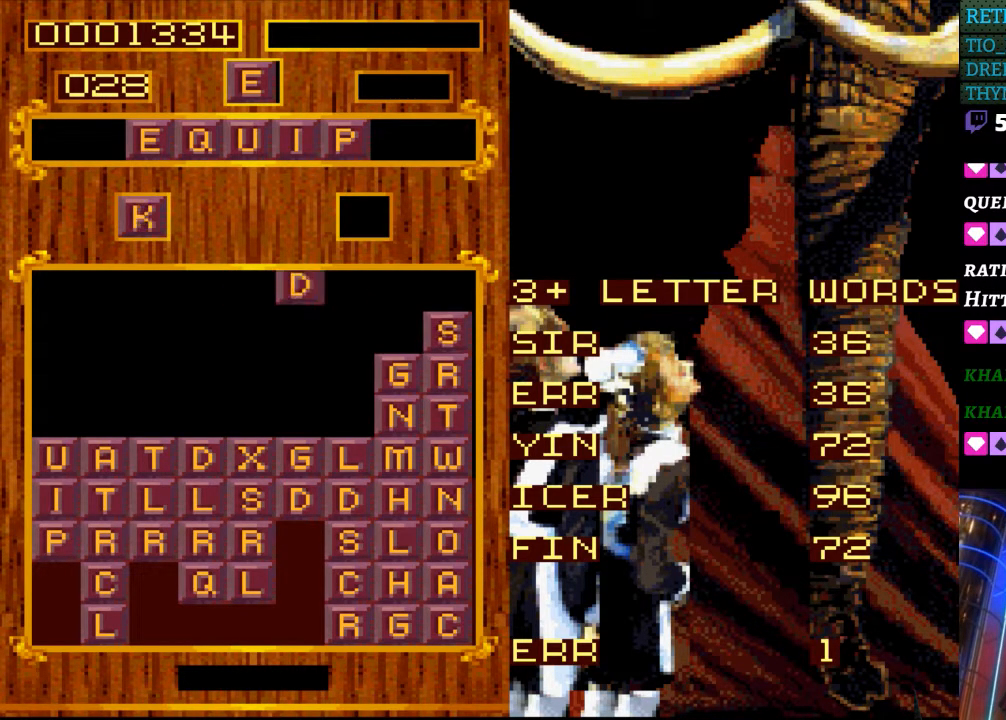
{"buttons": [], "events": [[250, "DPAD_RIGHT", "up"]]}
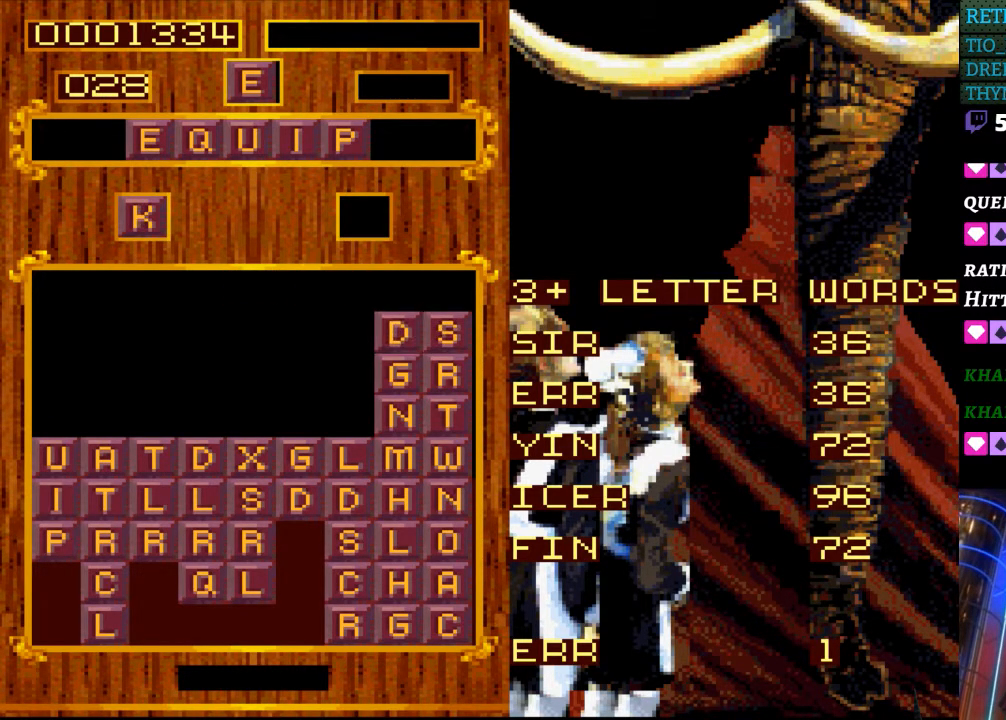
{"buttons": ["START"], "events": [[400, "START", "down"]]}
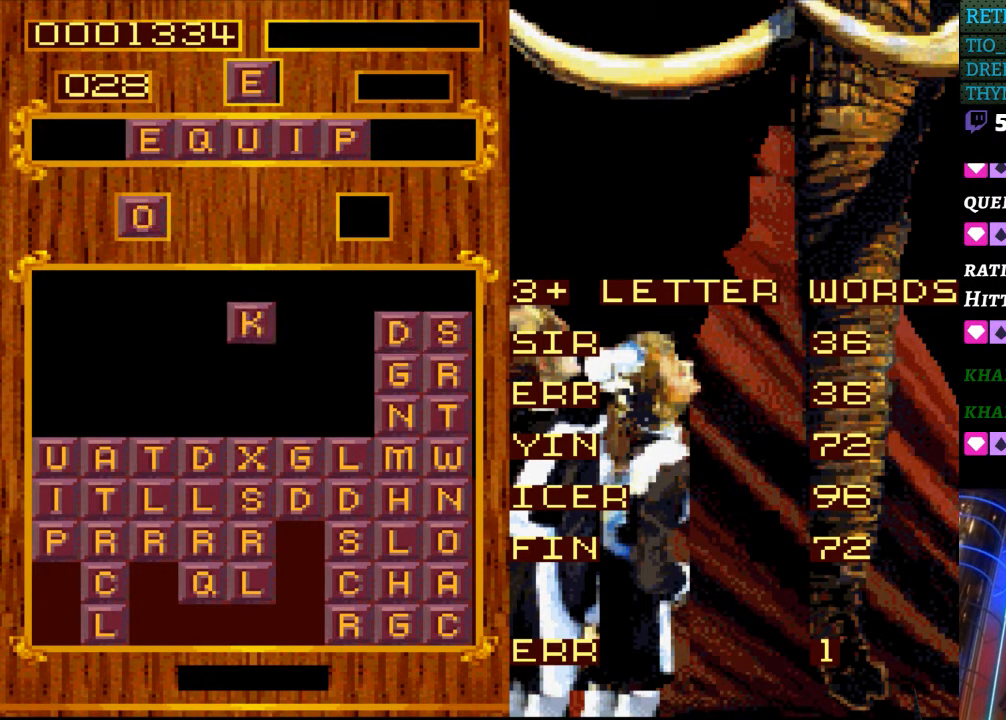
{"buttons": [], "events": [[100, "START", "up"]]}